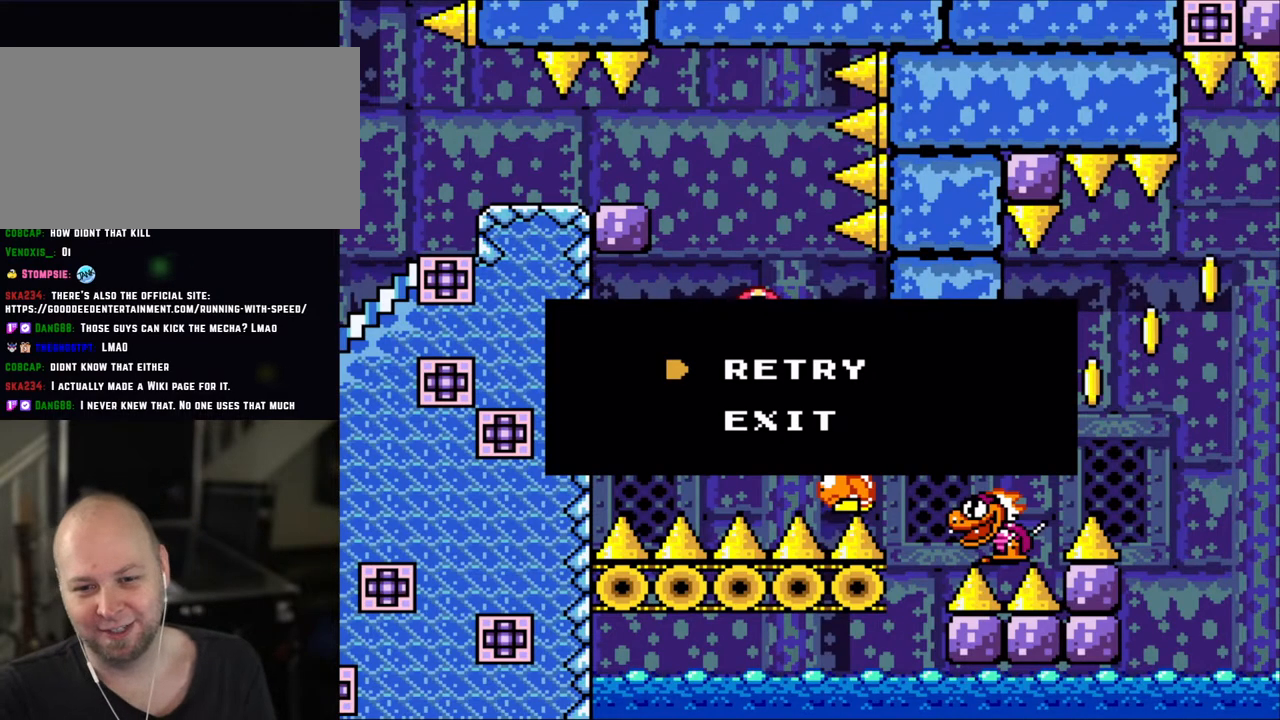
Gameplay with a controller (Nintendo layout); each line is a JSON object with the inputs held at the frame after it. "events" lists button and stick changes between this image and that frame as [ms after this image, input, new state], when the widget could be followed in between. Not read: L3 R3.
{"buttons": ["A"], "events": [[200, "A", "down"], [383, "A", "up"], [433, "A", "down"]]}
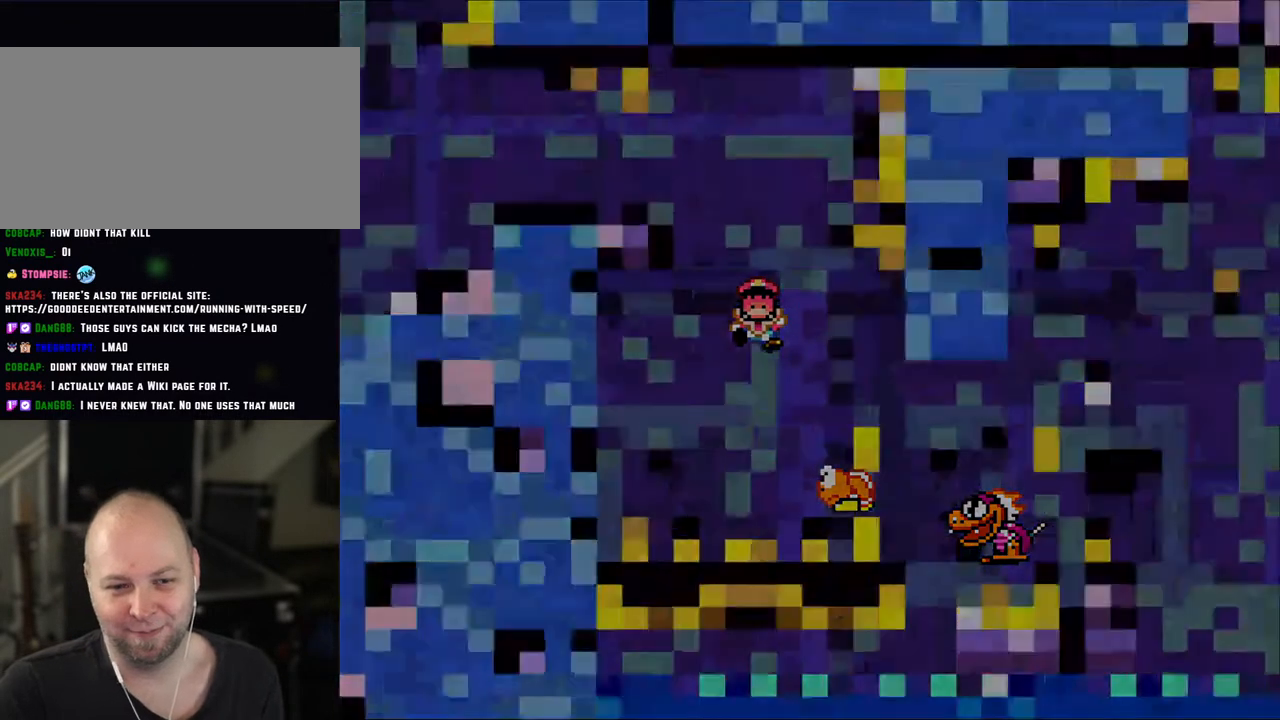
{"buttons": [], "events": [[100, "A", "up"]]}
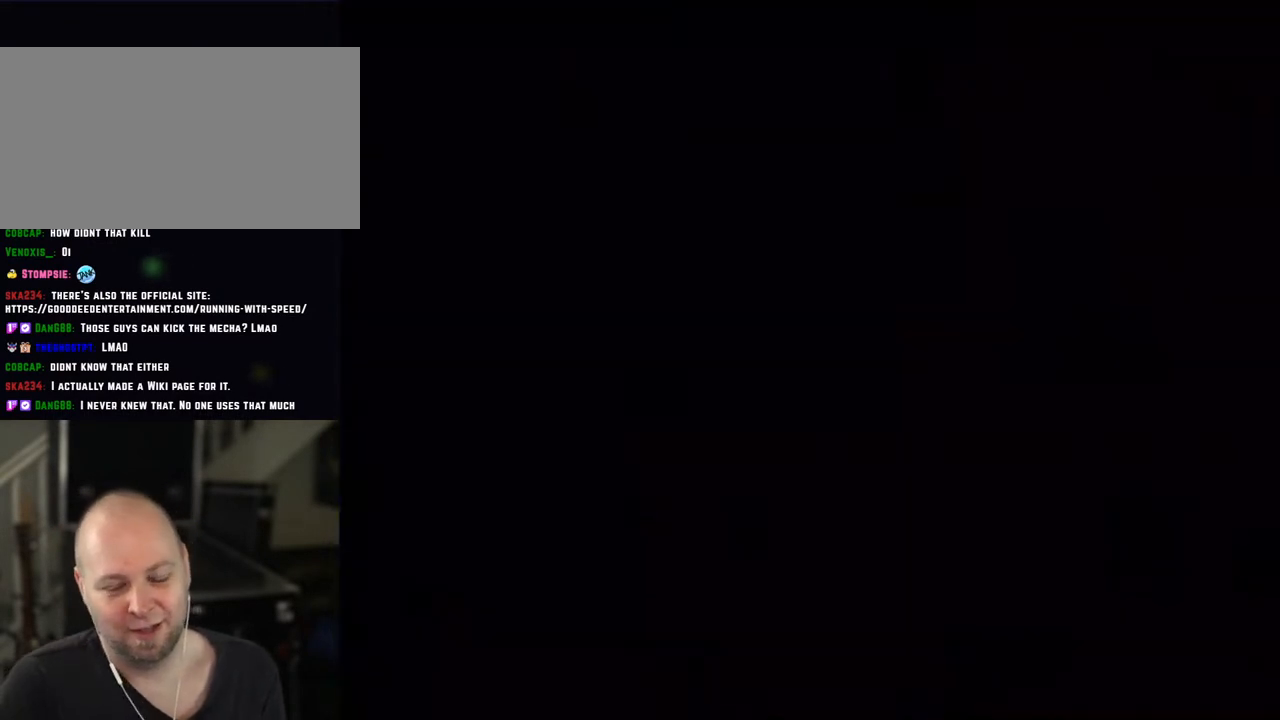
{"buttons": [], "events": []}
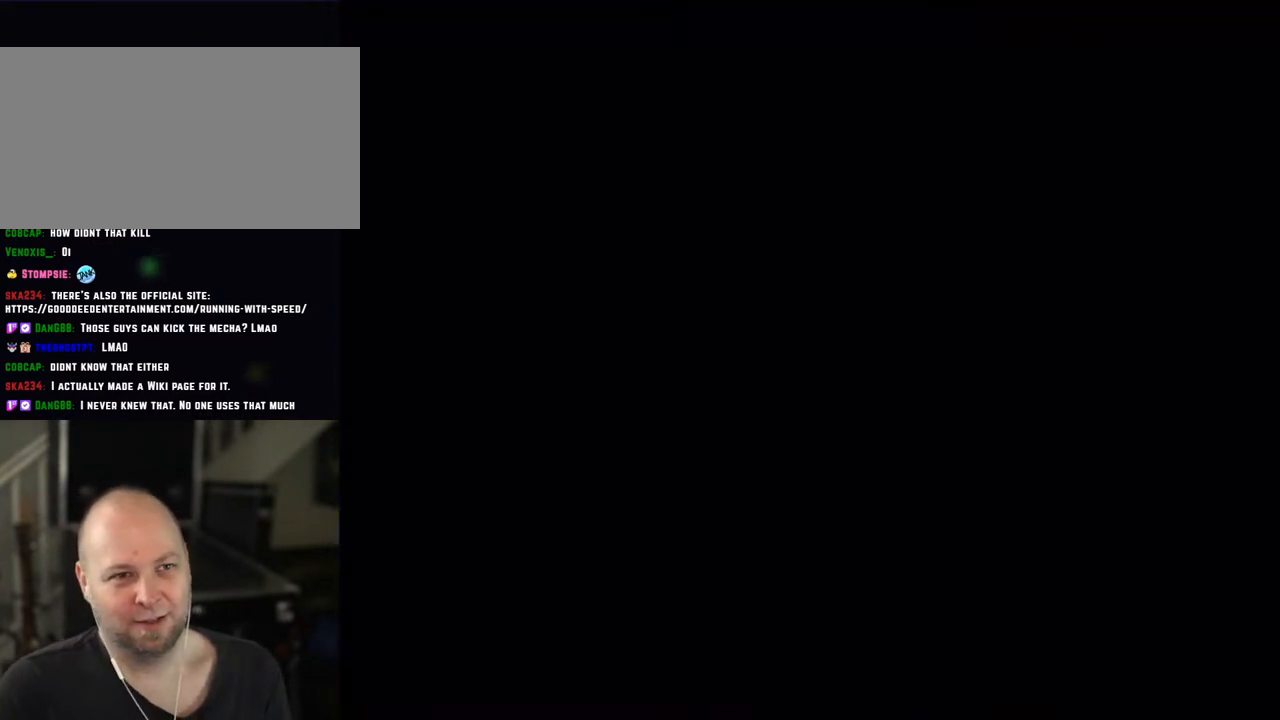
{"buttons": ["Y"], "events": [[383, "Y", "down"]]}
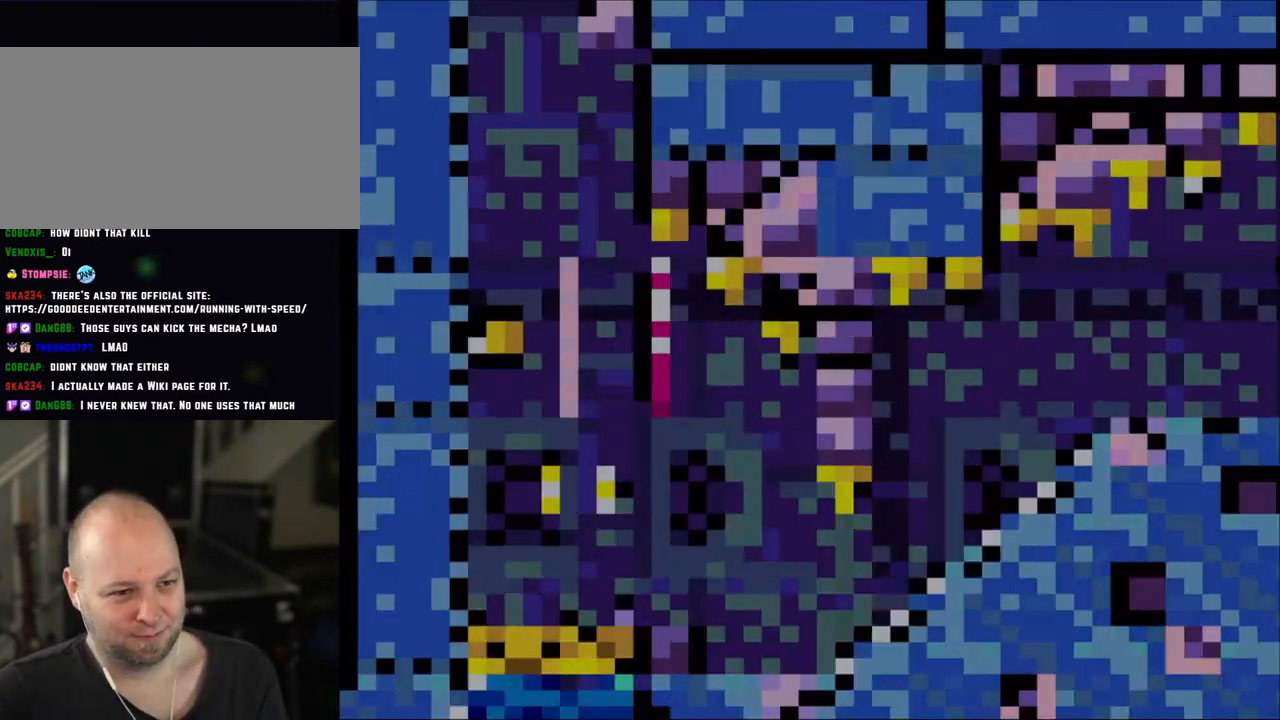
{"buttons": ["Y"], "events": []}
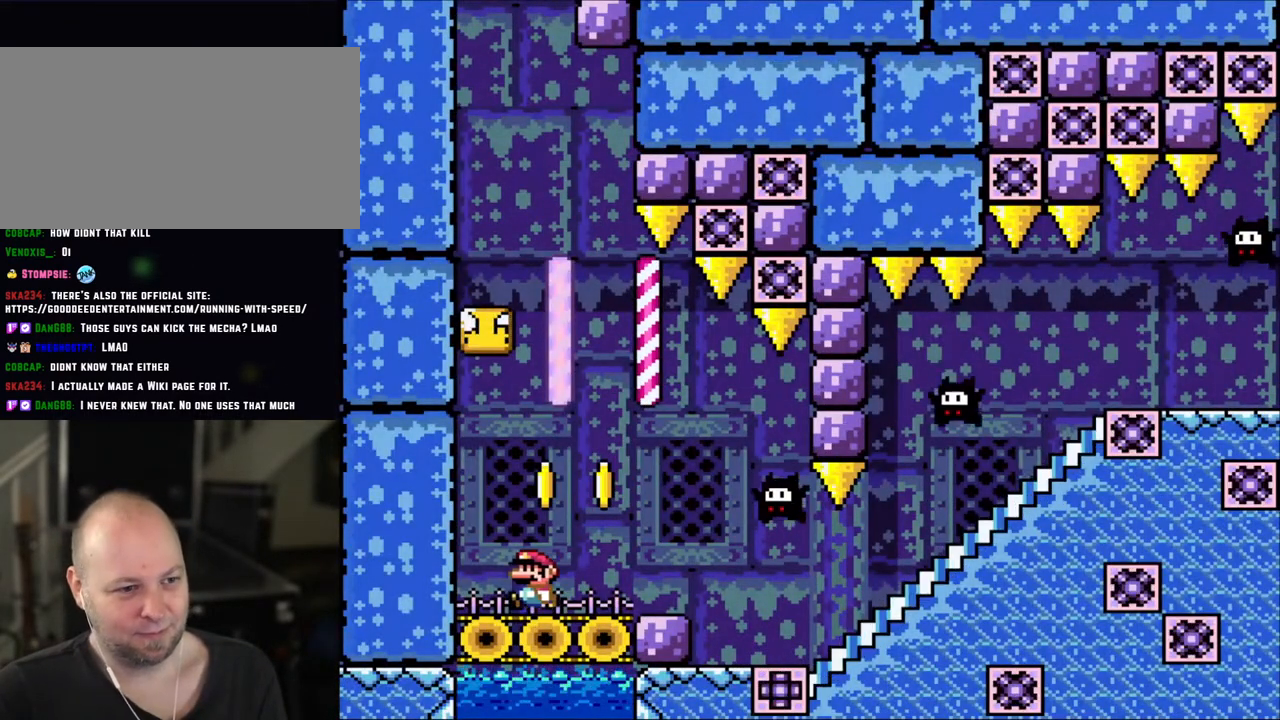
{"buttons": ["B", "Y"], "events": [[33, "DPAD_LEFT", "down"], [200, "B", "down"], [333, "DPAD_LEFT", "up"]]}
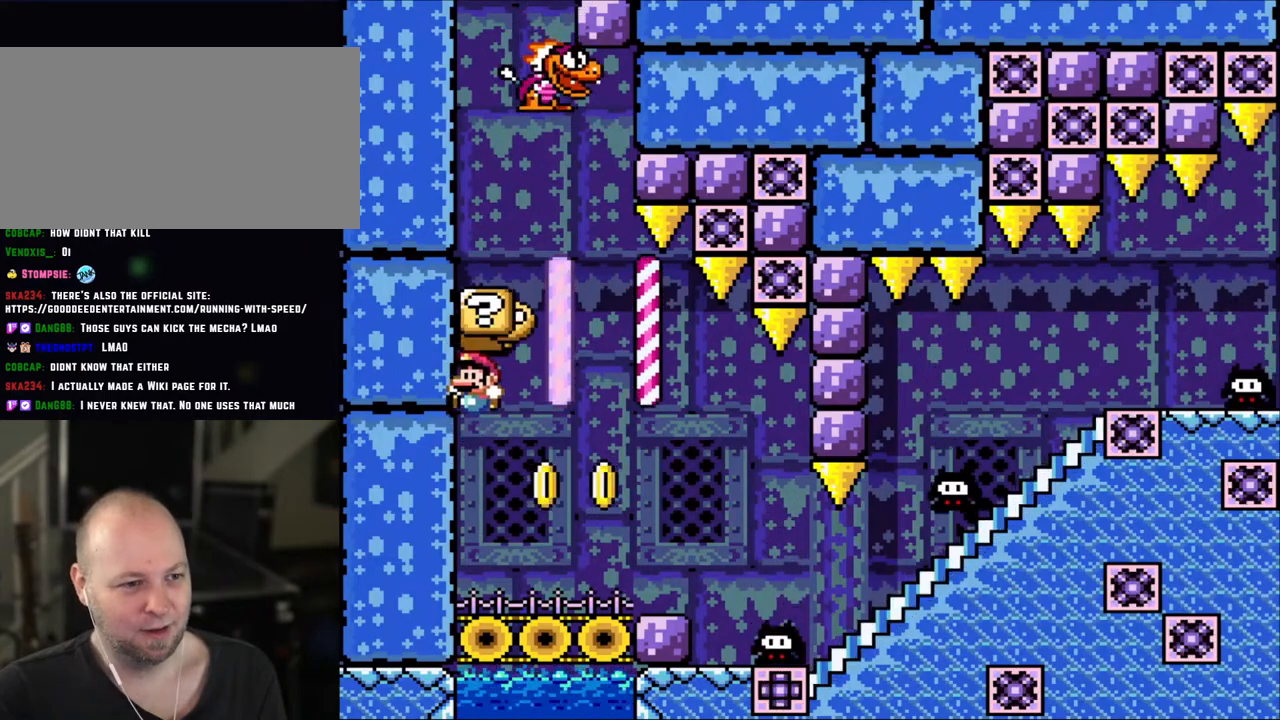
{"buttons": ["B", "Y"], "events": [[133, "B", "up"], [483, "B", "down"]]}
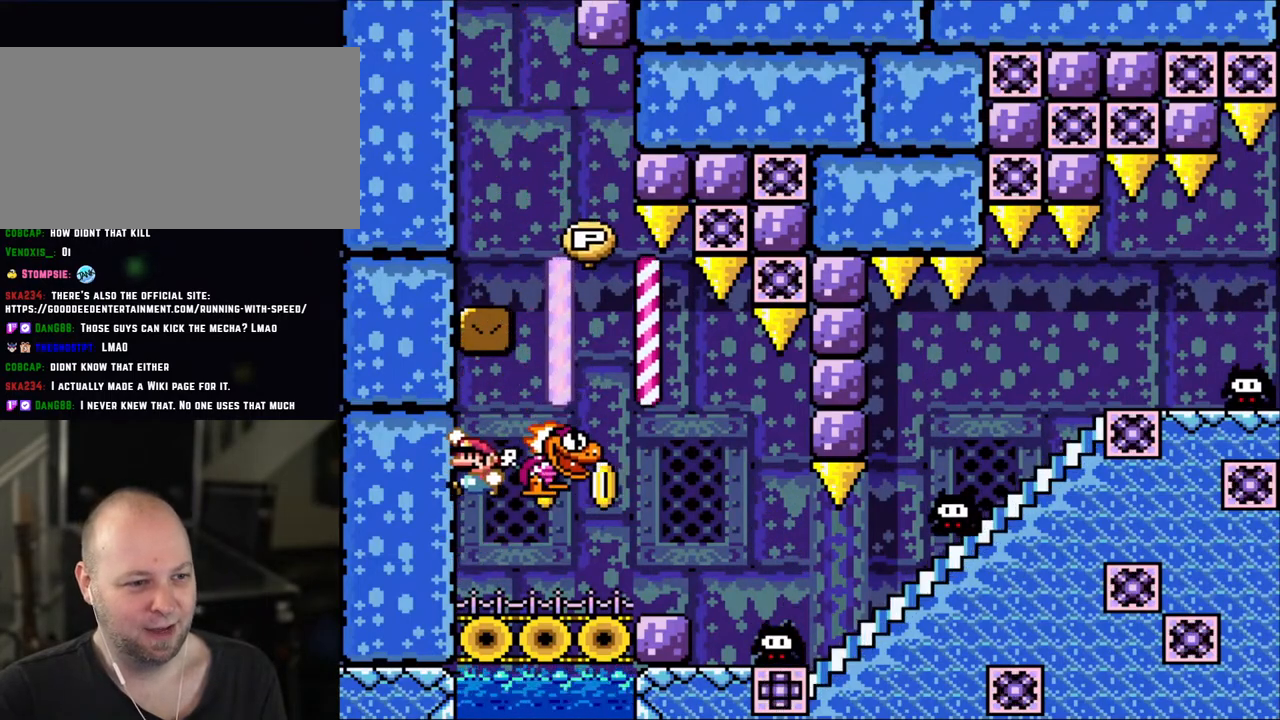
{"buttons": ["Y"], "events": [[100, "B", "up"], [150, "DPAD_RIGHT", "down"], [283, "DPAD_RIGHT", "up"], [383, "DPAD_LEFT", "down"], [500, "DPAD_LEFT", "up"]]}
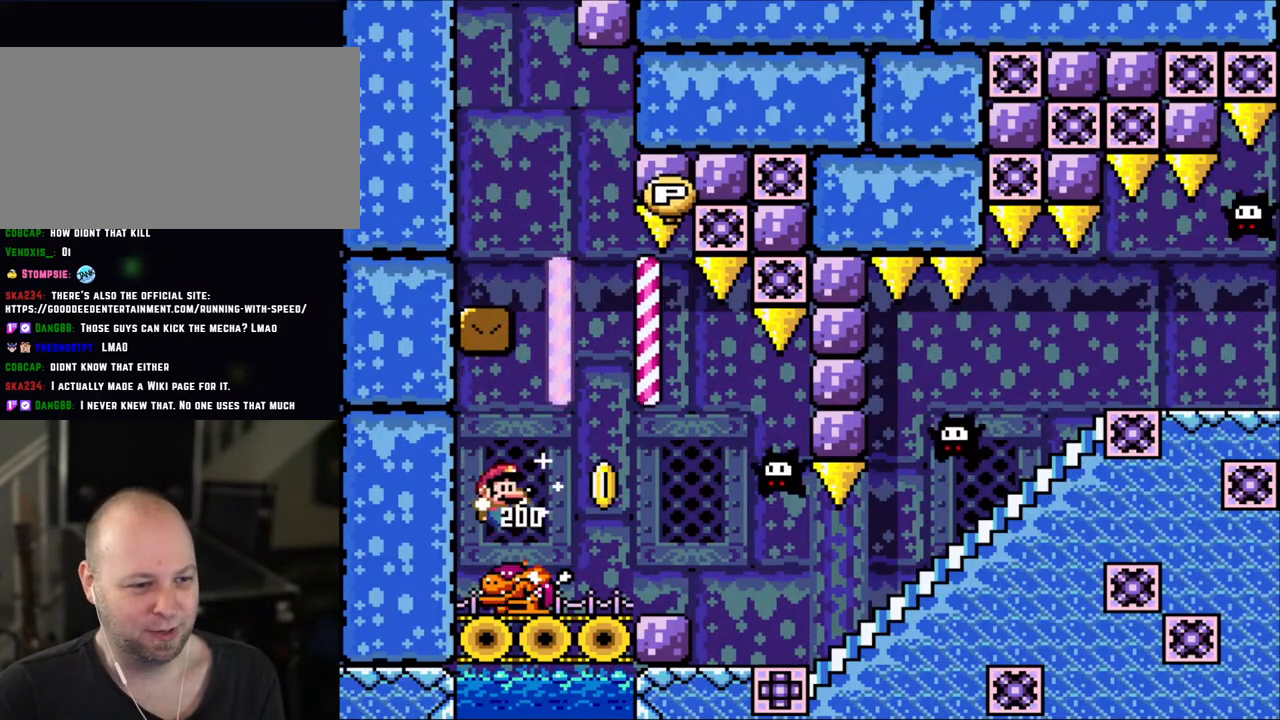
{"buttons": ["DPAD_DOWN"], "events": [[50, "DPAD_RIGHT", "down"], [183, "DPAD_RIGHT", "up"], [250, "DPAD_RIGHT", "down"], [333, "B", "down"], [450, "DPAD_DOWN", "down"], [483, "B", "up"], [483, "DPAD_RIGHT", "up"], [483, "Y", "up"]]}
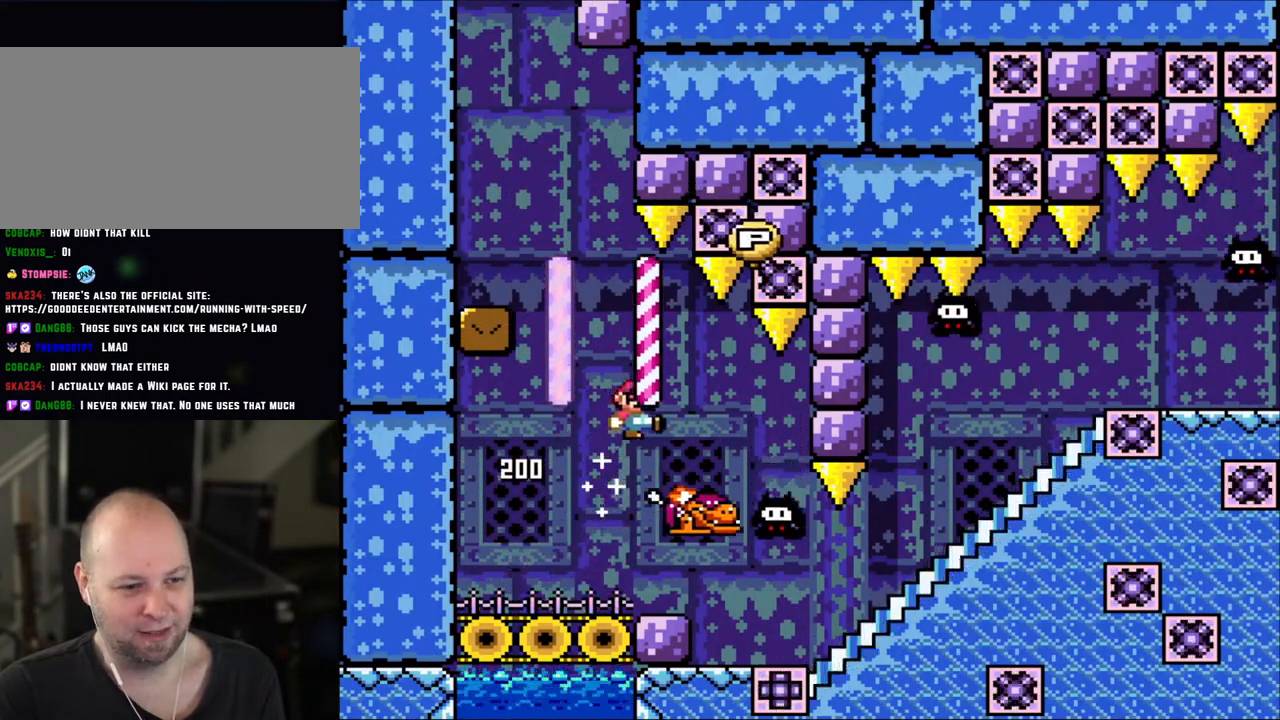
{"buttons": ["Y", "DPAD_RIGHT"], "events": [[133, "DPAD_DOWN", "up"], [133, "Y", "down"], [333, "DPAD_RIGHT", "down"]]}
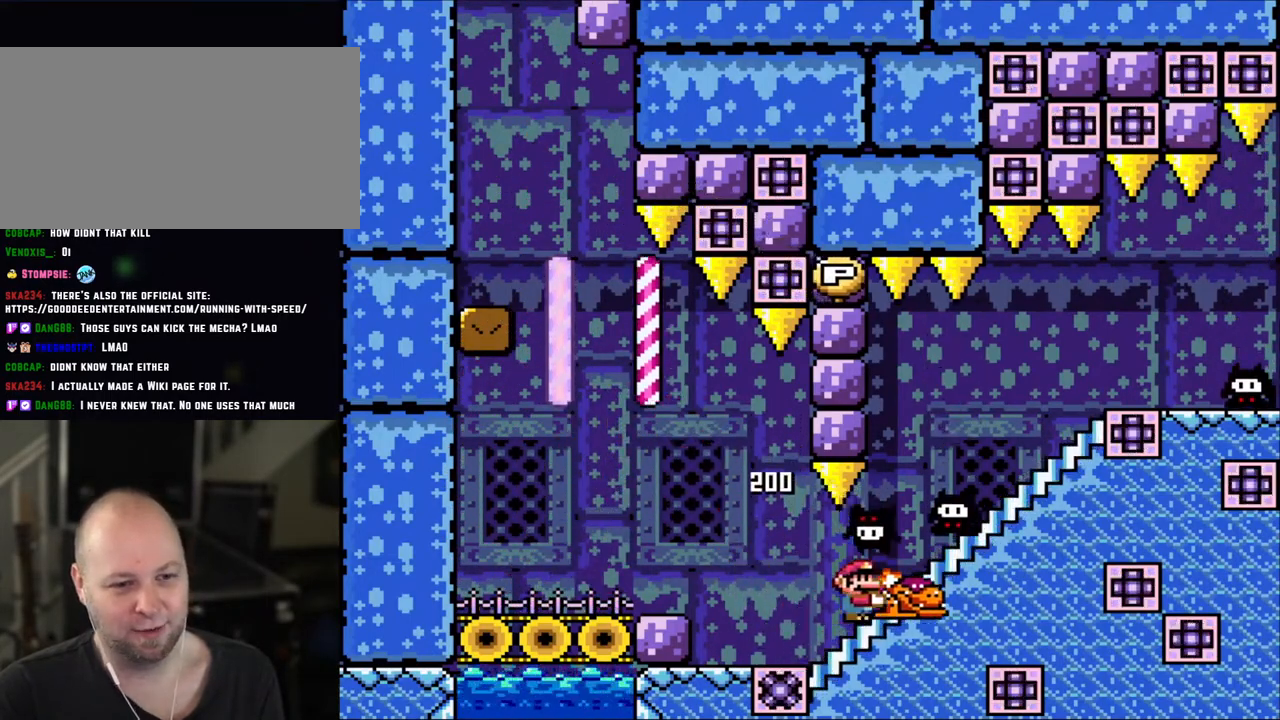
{"buttons": ["Y", "DPAD_RIGHT"], "events": [[100, "DPAD_UP", "down"], [183, "DPAD_RIGHT", "up"], [183, "Y", "up"], [300, "Y", "down"], [333, "DPAD_UP", "up"], [483, "DPAD_RIGHT", "down"]]}
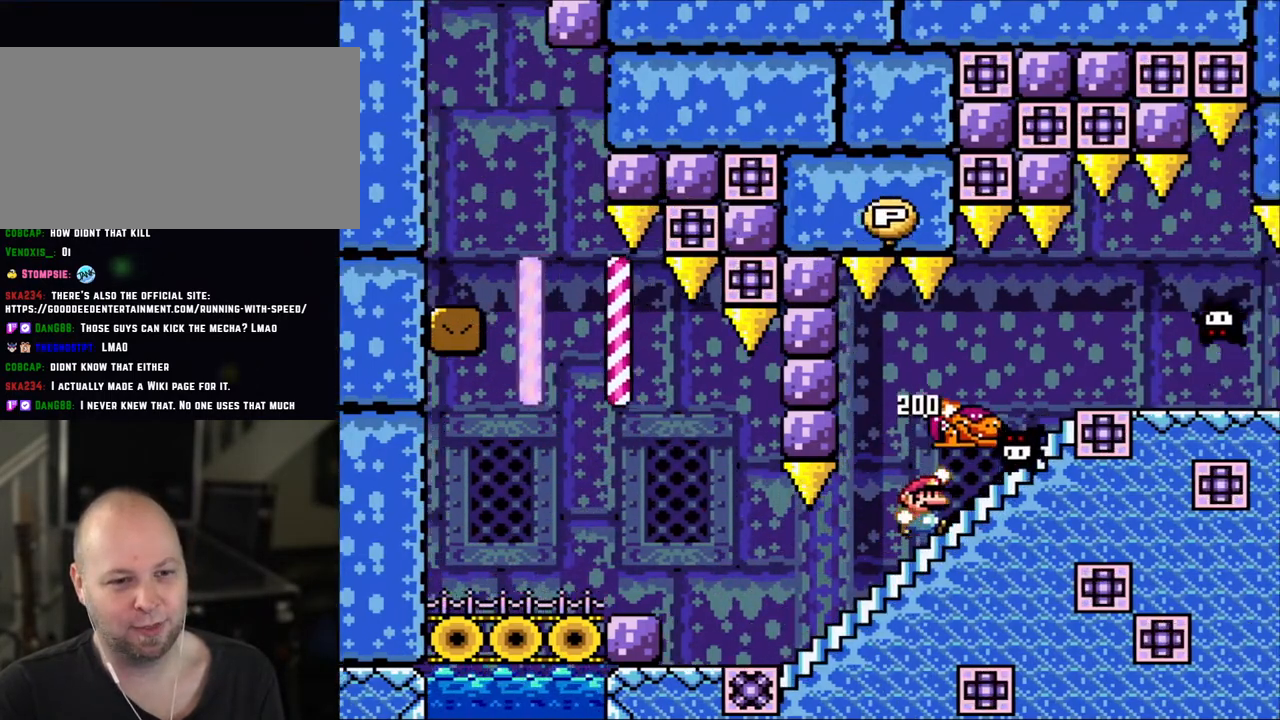
{"buttons": ["DPAD_DOWN"], "events": [[133, "B", "down"], [350, "DPAD_DOWN", "down"], [383, "DPAD_RIGHT", "up"], [450, "B", "up"], [450, "Y", "up"]]}
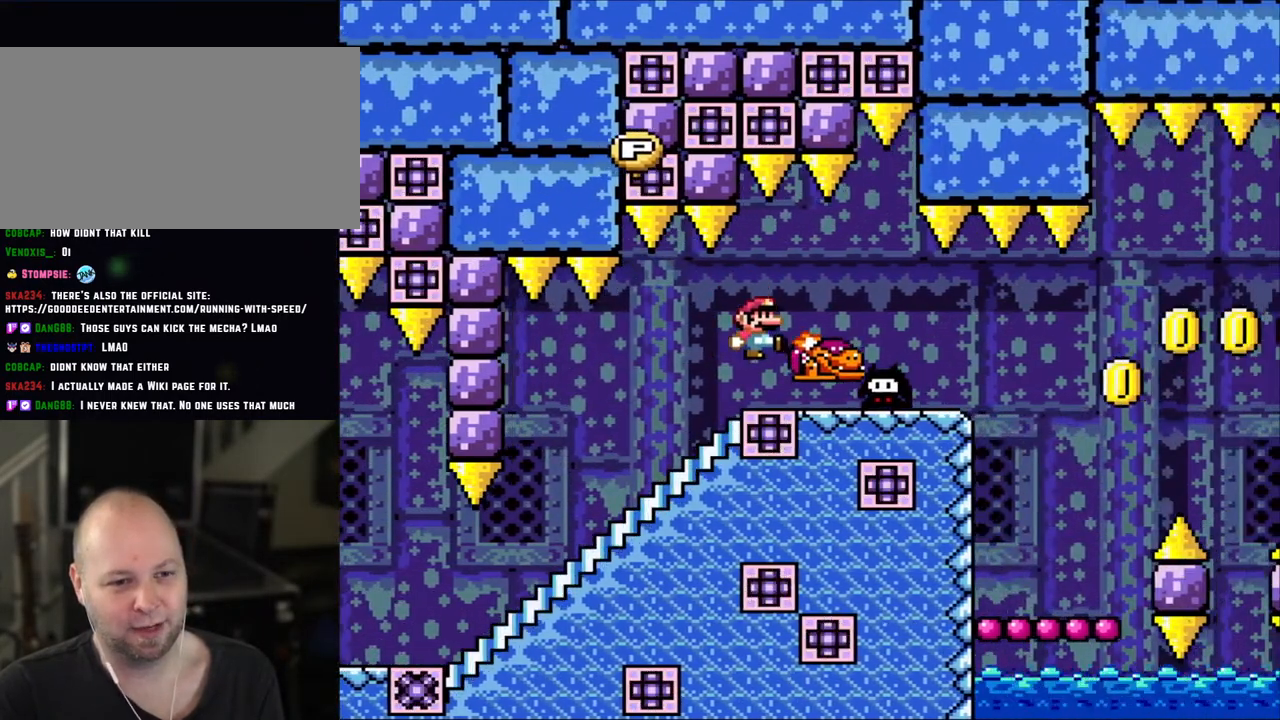
{"buttons": ["Y", "DPAD_LEFT"], "events": [[100, "DPAD_DOWN", "up"], [100, "Y", "down"], [200, "DPAD_RIGHT", "down"], [450, "DPAD_LEFT", "down"], [450, "DPAD_RIGHT", "up"]]}
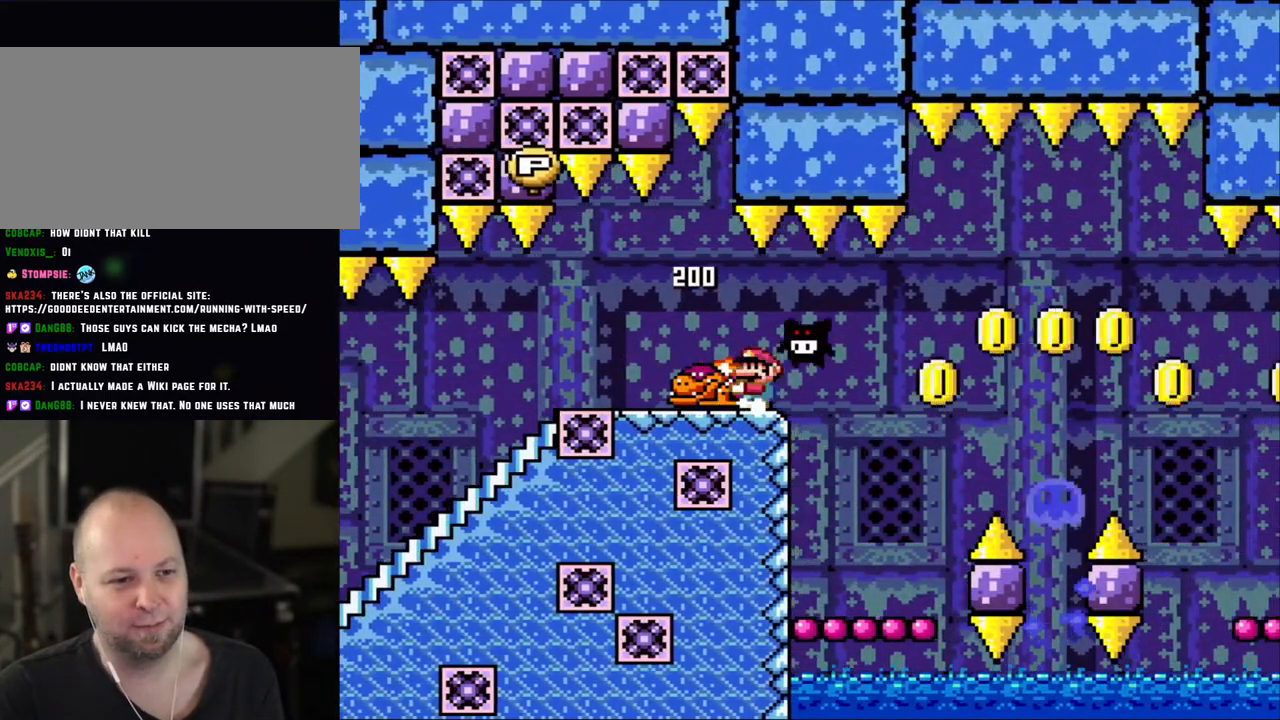
{"buttons": ["Y", "DPAD_RIGHT"], "events": [[100, "DPAD_LEFT", "up"], [183, "DPAD_RIGHT", "down"], [300, "DPAD_RIGHT", "up"], [333, "DPAD_RIGHT", "down"]]}
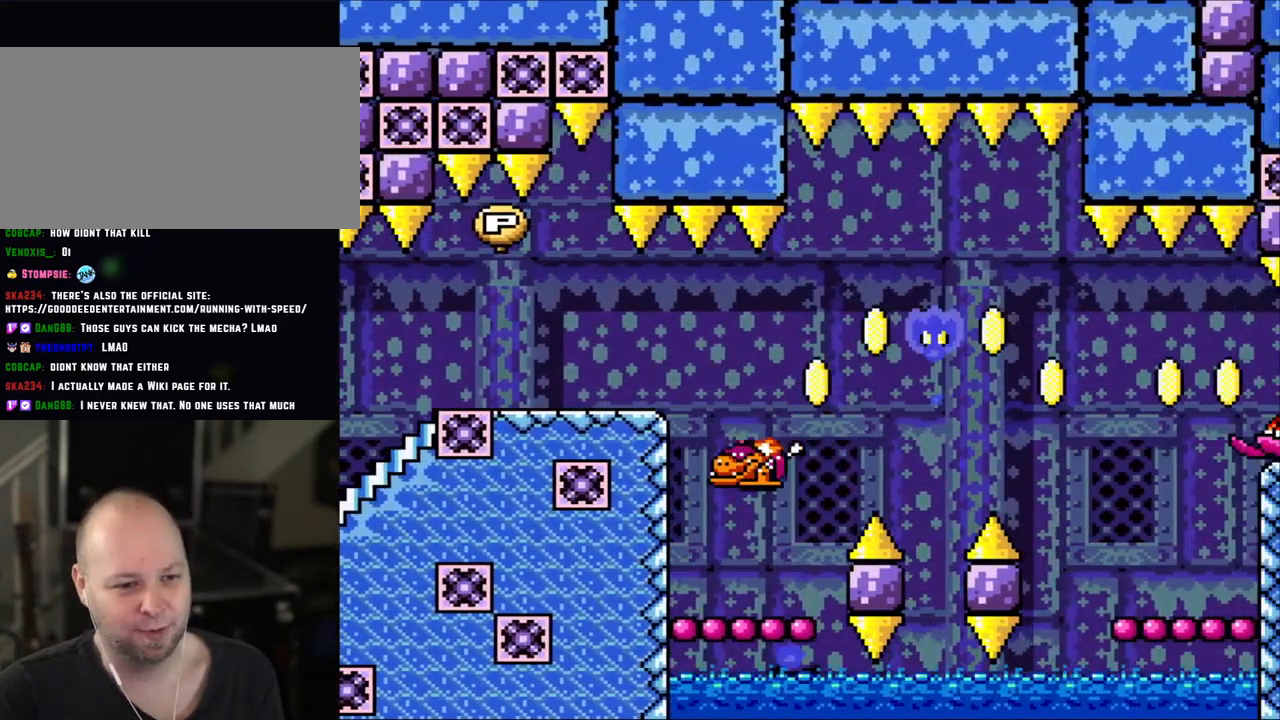
{"buttons": ["B", "Y"], "events": [[100, "DPAD_RIGHT", "up"], [133, "DPAD_LEFT", "down"], [200, "DPAD_LEFT", "up"], [350, "B", "down"]]}
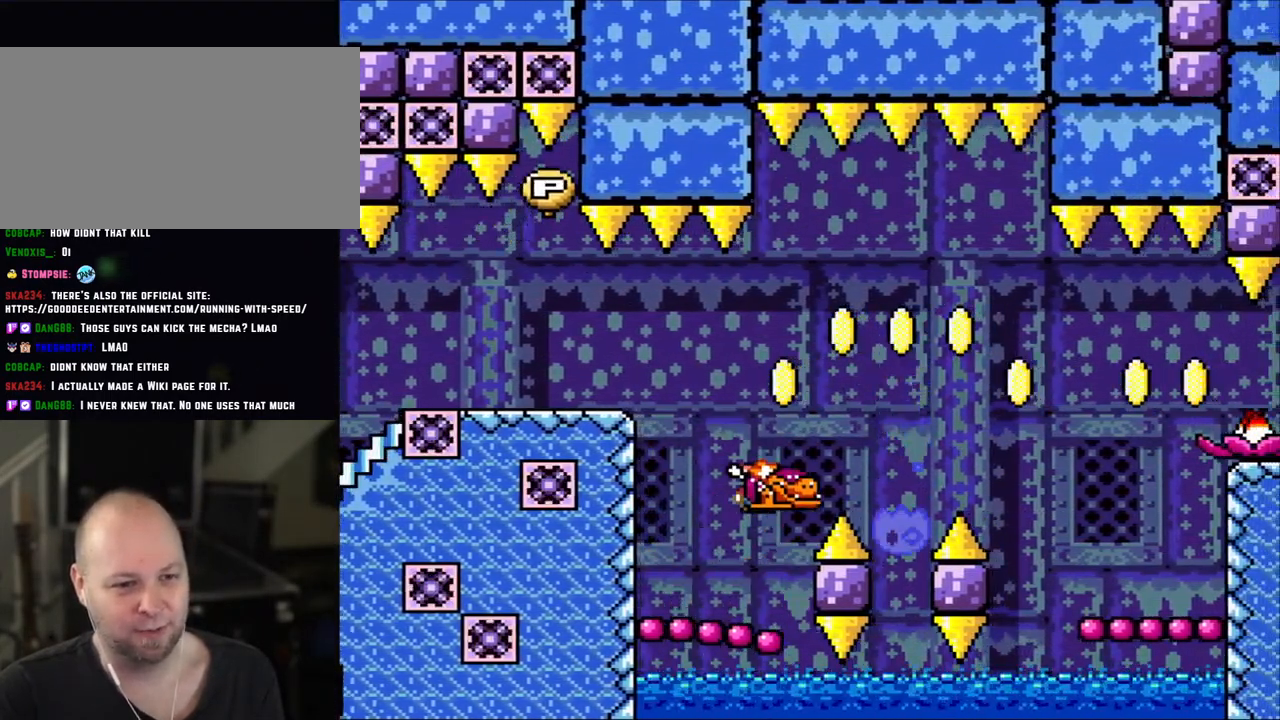
{"buttons": ["Y", "DPAD_RIGHT"], "events": [[50, "DPAD_RIGHT", "down"], [183, "B", "up"], [350, "B", "down"], [450, "B", "up"]]}
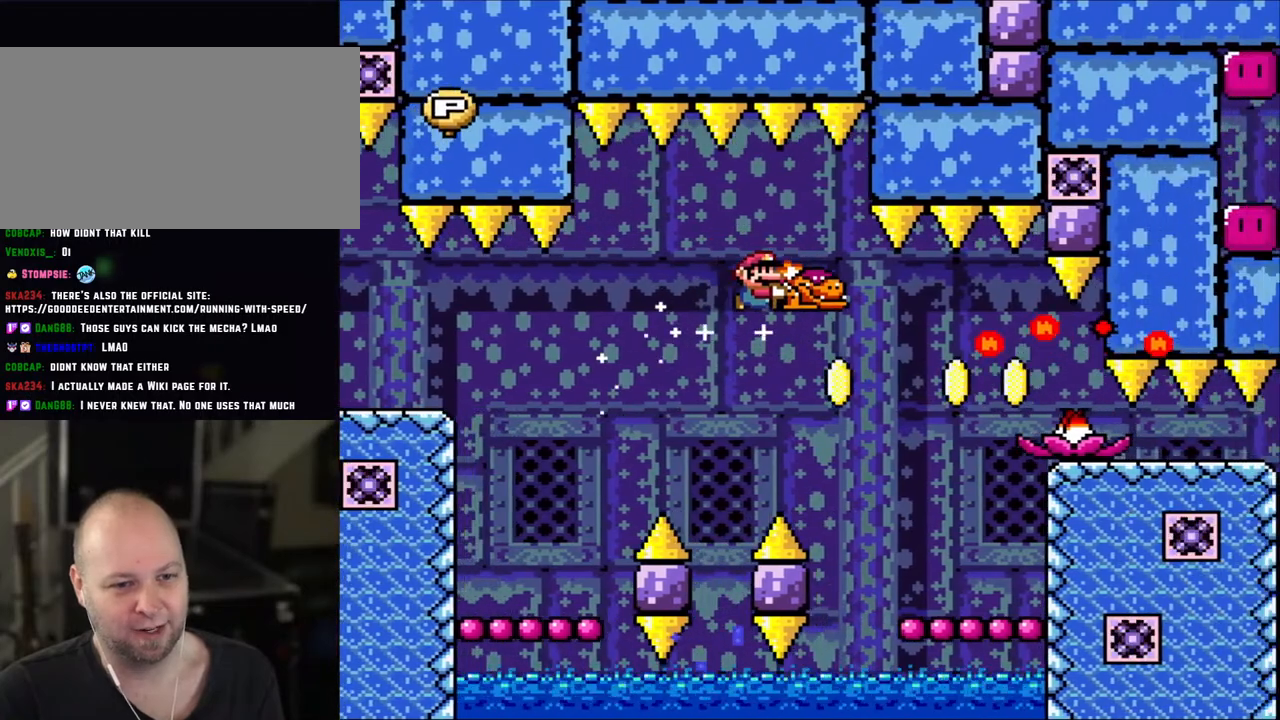
{"buttons": ["Y"], "events": [[50, "B", "down"], [333, "B", "up"], [333, "Y", "up"], [450, "DPAD_RIGHT", "up"], [450, "Y", "down"]]}
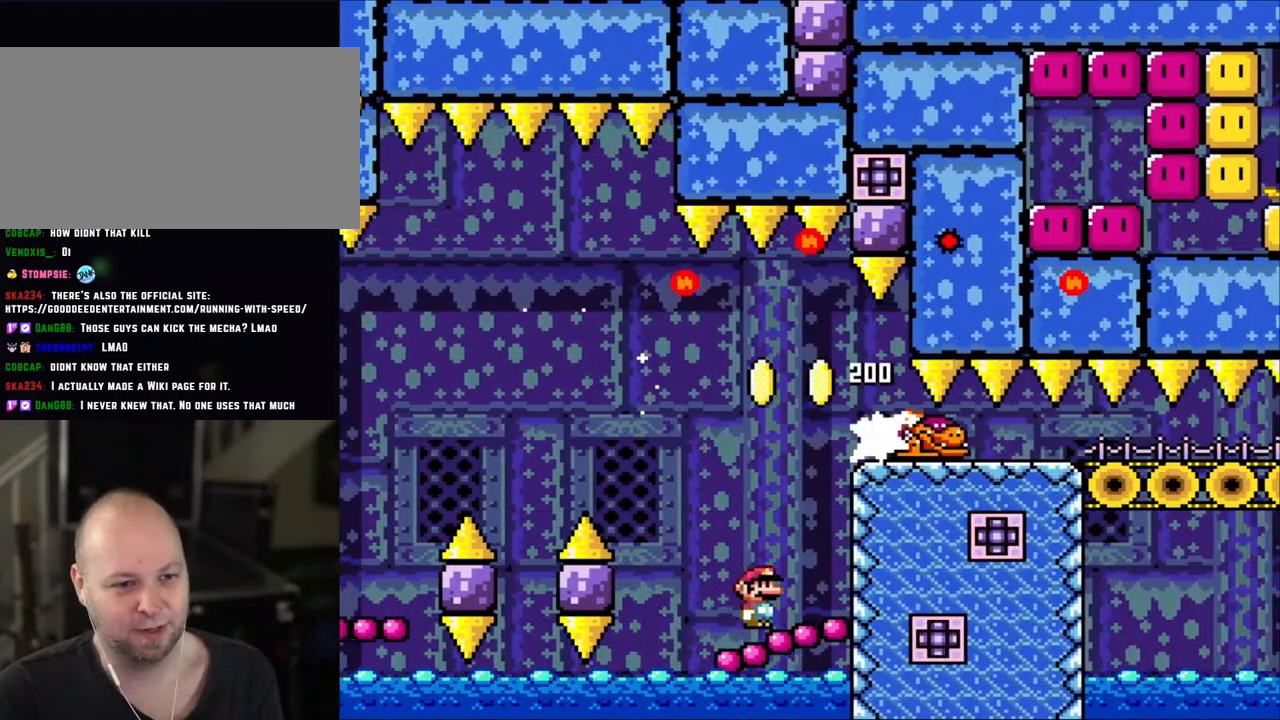
{"buttons": ["Y", "DPAD_RIGHT"], "events": [[350, "DPAD_RIGHT", "down"]]}
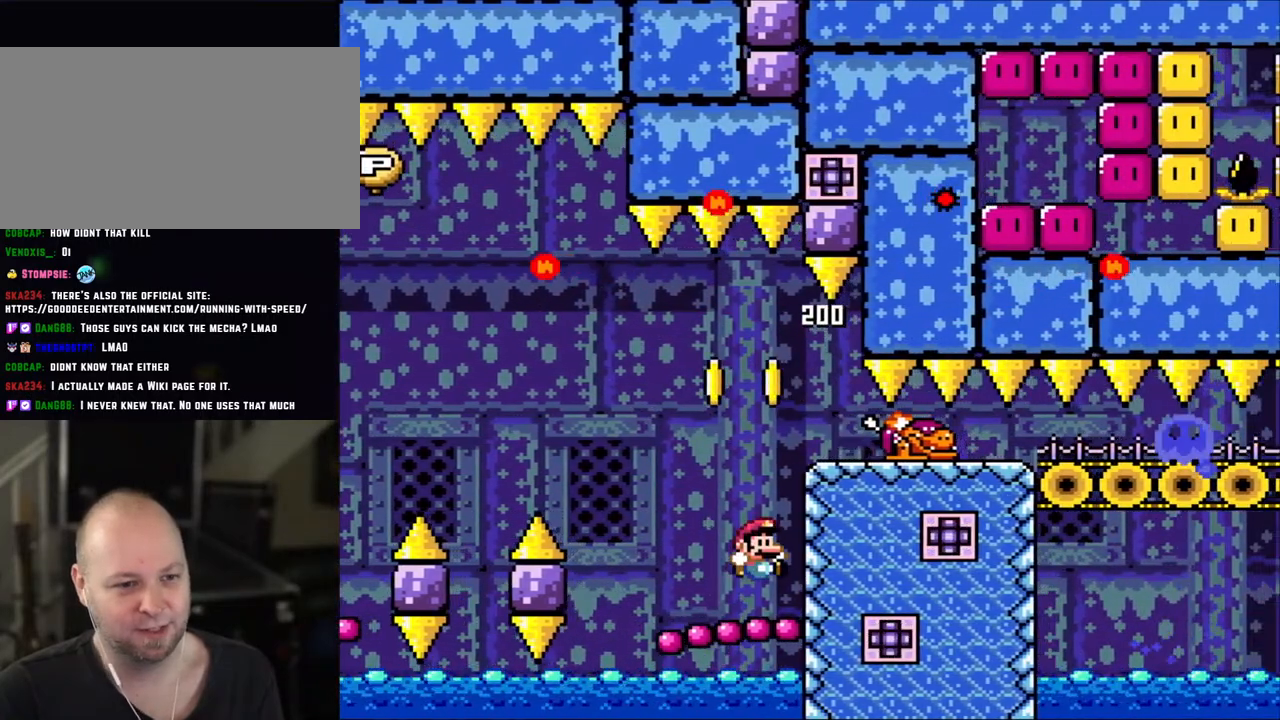
{"buttons": ["B", "Y"], "events": [[133, "DPAD_RIGHT", "up"], [283, "B", "down"]]}
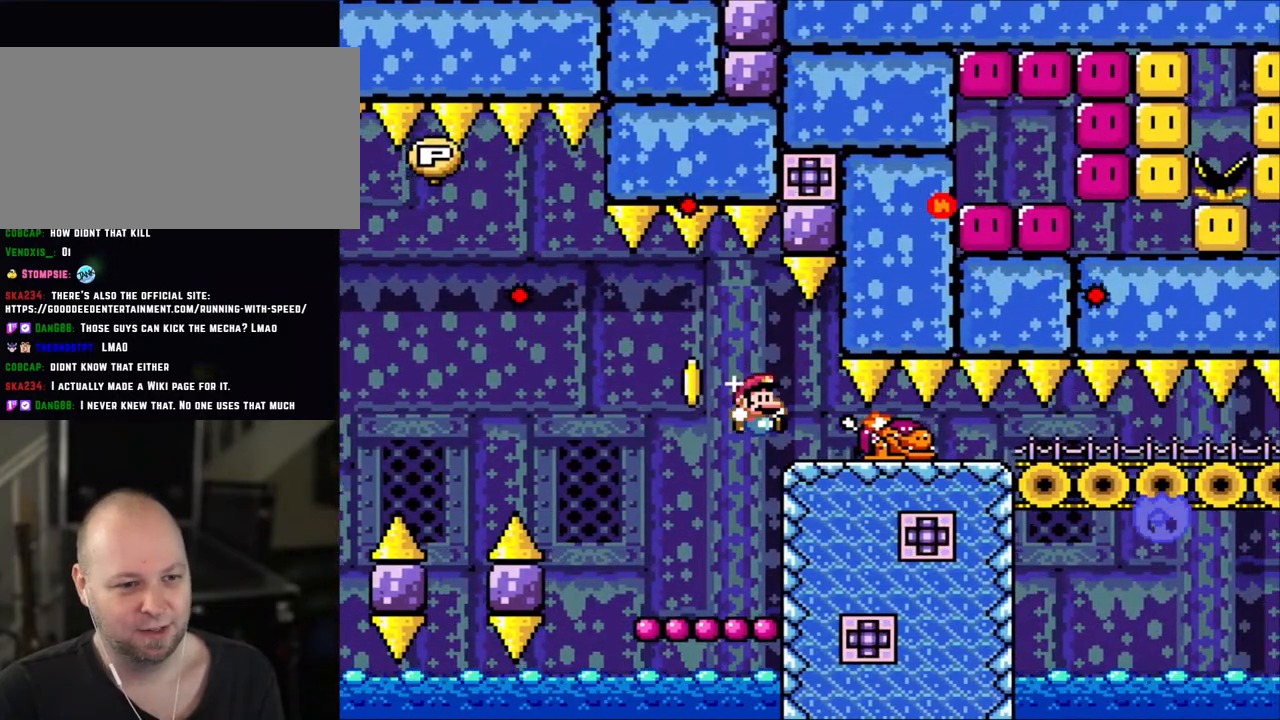
{"buttons": ["Y"], "events": [[50, "DPAD_RIGHT", "down"], [100, "B", "up"], [200, "DPAD_RIGHT", "up"]]}
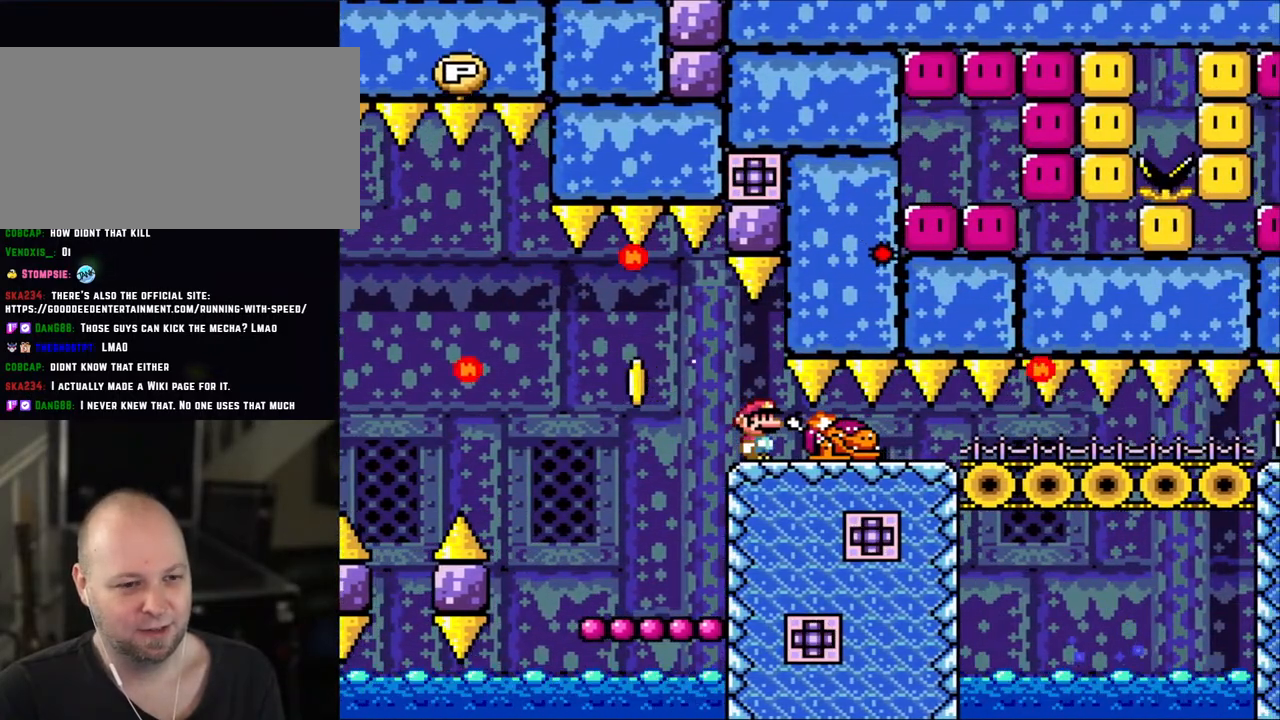
{"buttons": ["Y"], "events": [[183, "DPAD_RIGHT", "down"], [300, "DPAD_RIGHT", "up"]]}
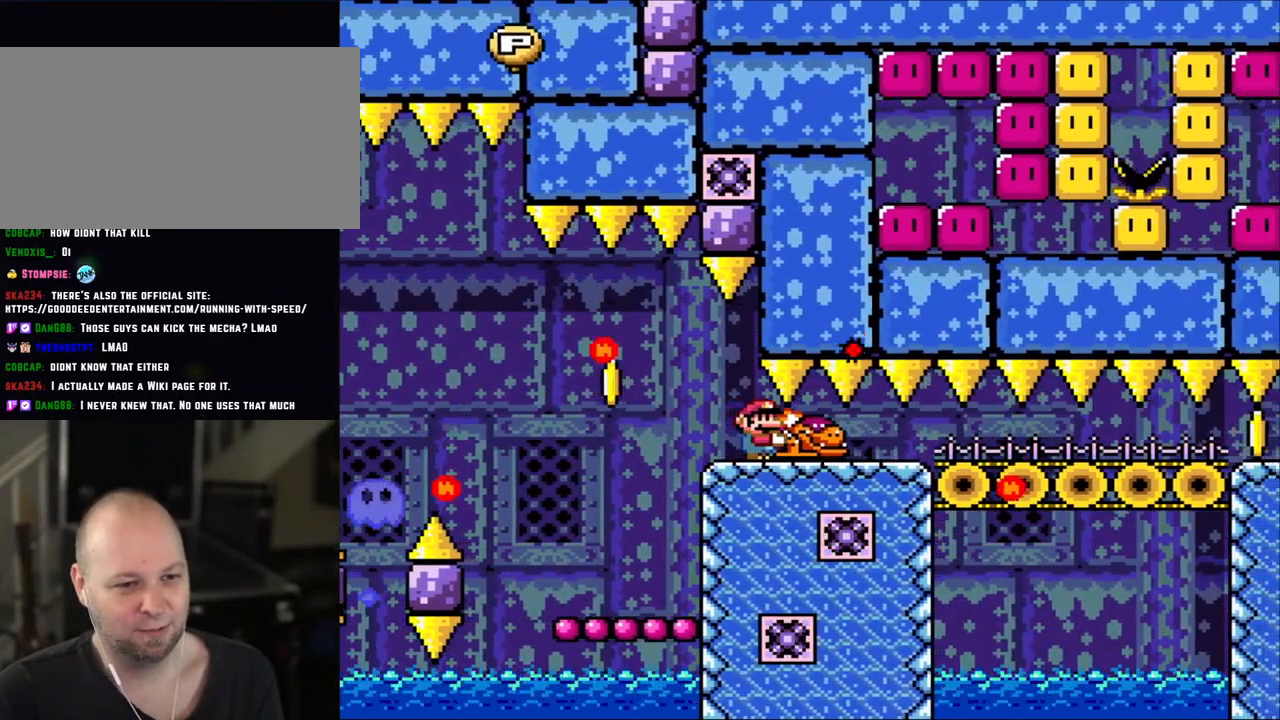
{"buttons": ["DPAD_DOWN"], "events": [[450, "DPAD_DOWN", "down"], [483, "Y", "up"]]}
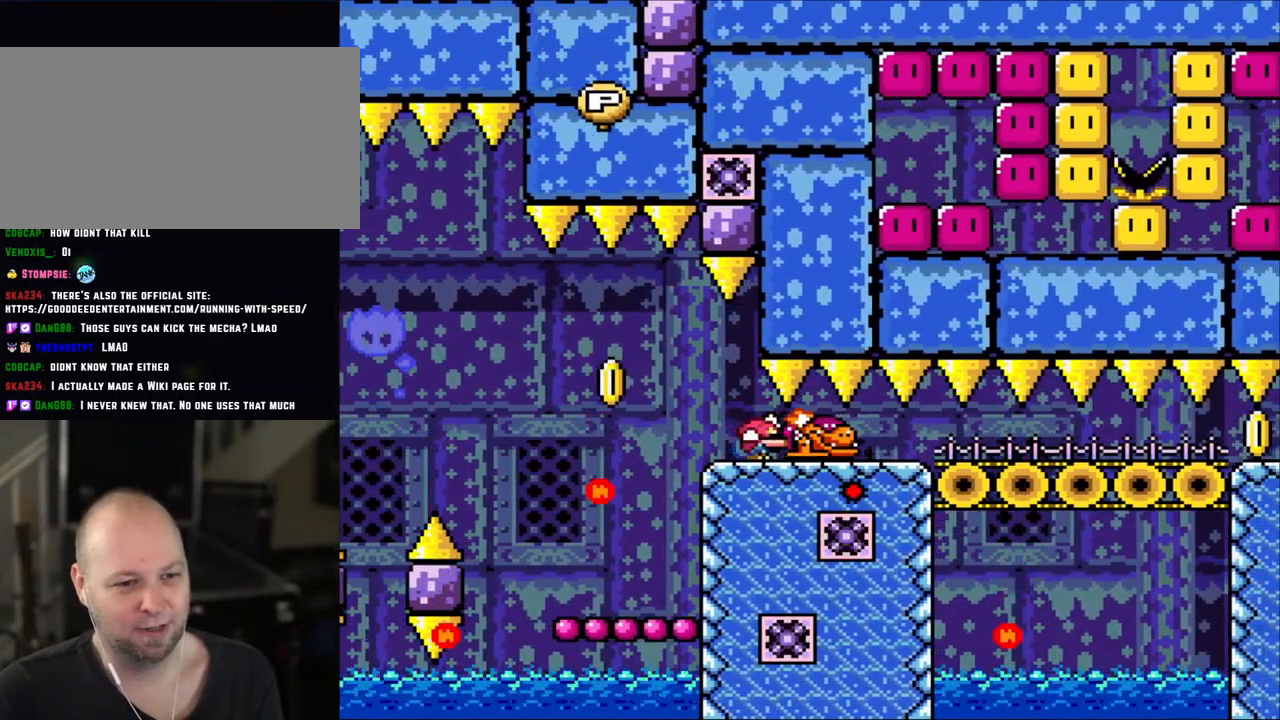
{"buttons": ["DPAD_RIGHT"], "events": [[150, "DPAD_DOWN", "up"], [250, "DPAD_RIGHT", "down"], [400, "DPAD_RIGHT", "up"], [483, "DPAD_RIGHT", "down"]]}
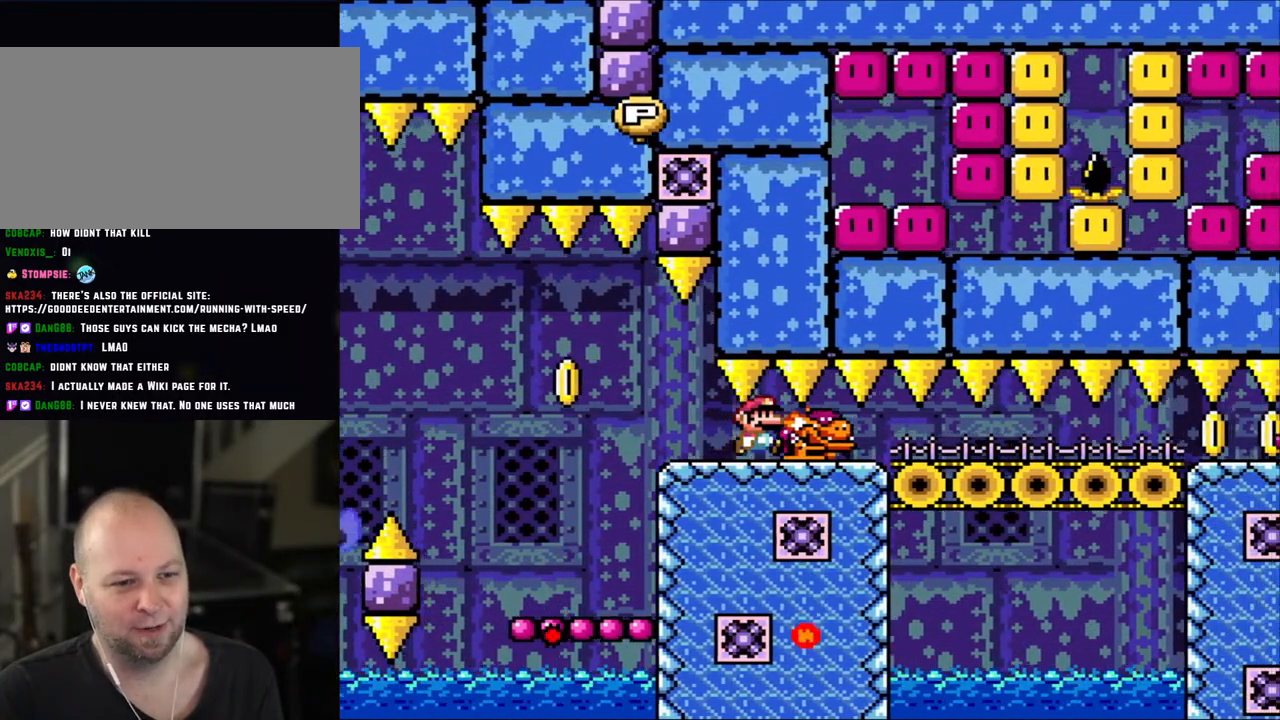
{"buttons": [], "events": [[100, "DPAD_RIGHT", "up"], [250, "DPAD_RIGHT", "down"], [350, "DPAD_RIGHT", "up"]]}
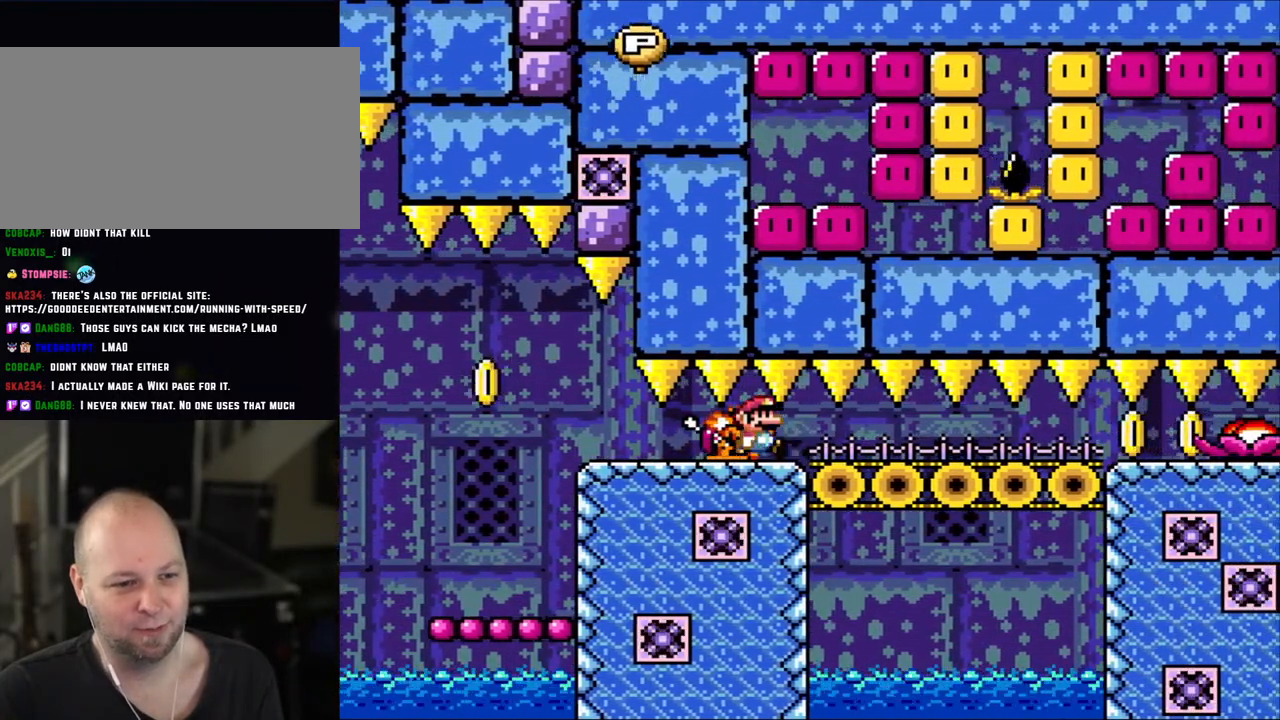
{"buttons": ["DPAD_LEFT"], "events": [[383, "DPAD_LEFT", "down"]]}
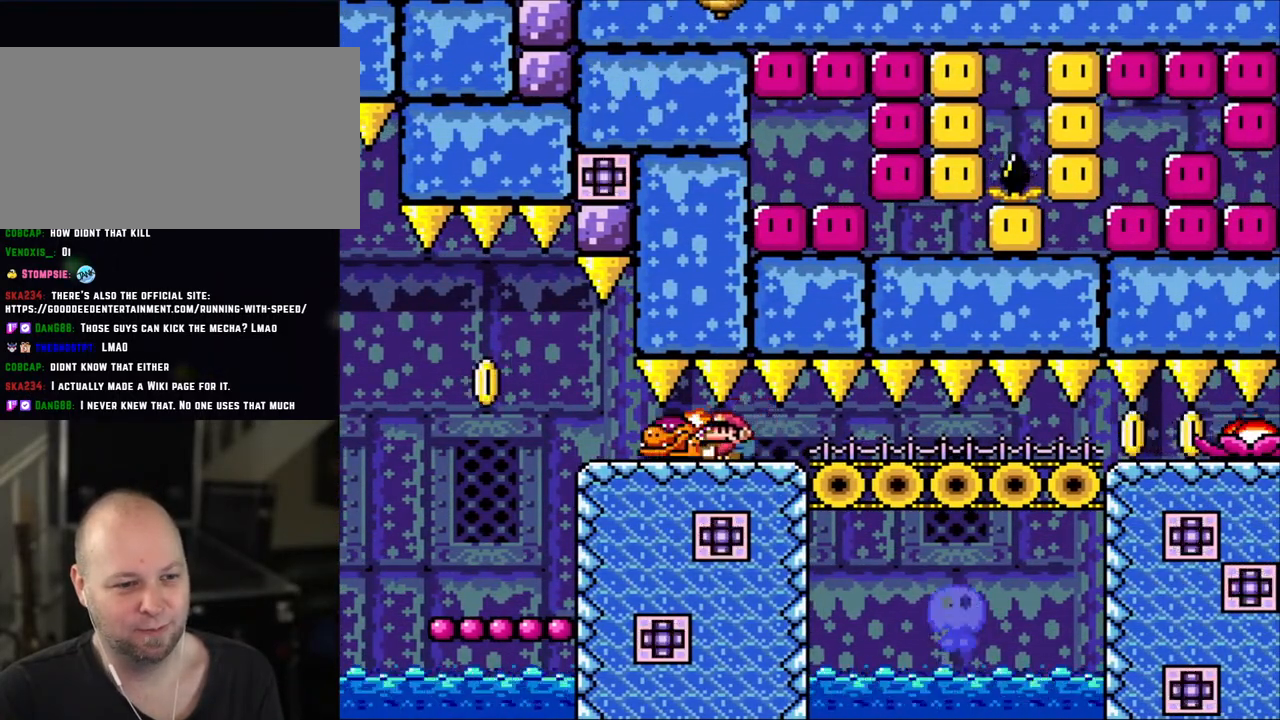
{"buttons": ["DPAD_DOWN"], "events": [[50, "Y", "down"], [100, "DPAD_LEFT", "up"], [200, "DPAD_RIGHT", "down"], [300, "DPAD_RIGHT", "up"], [433, "DPAD_DOWN", "down"], [483, "Y", "up"]]}
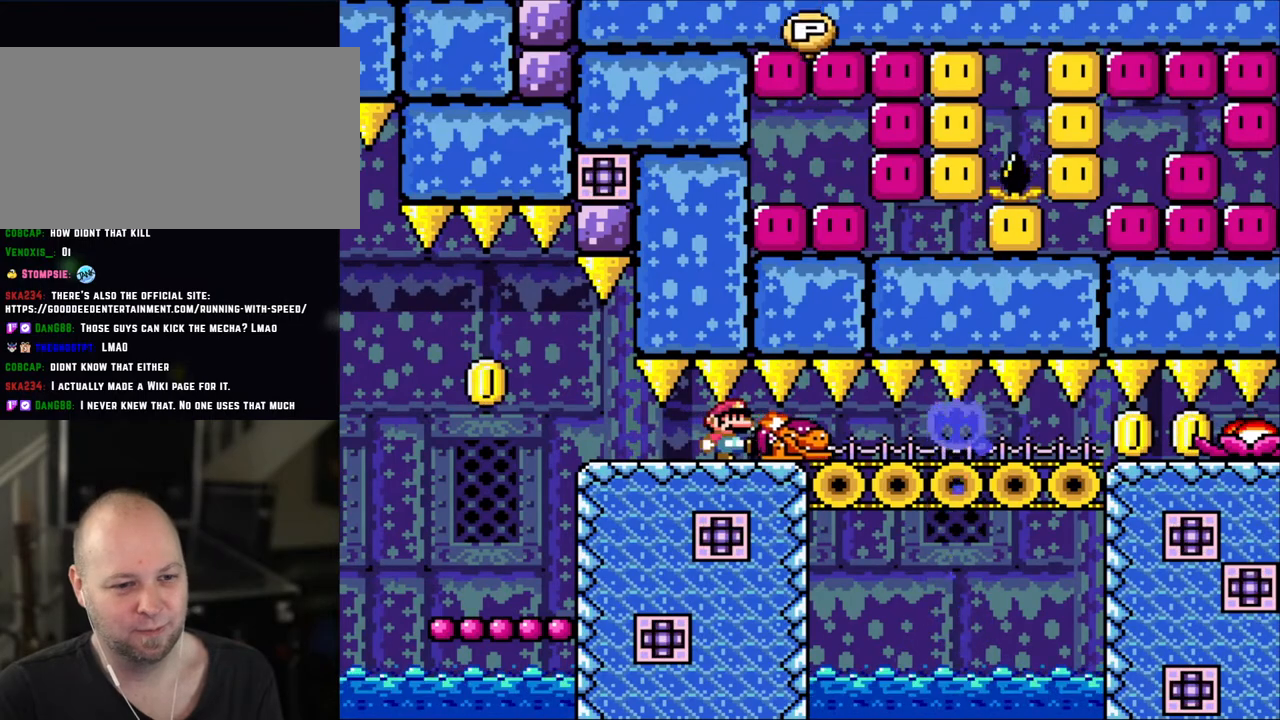
{"buttons": ["Y", "DPAD_RIGHT"], "events": [[50, "DPAD_DOWN", "up"], [100, "DPAD_RIGHT", "down"], [250, "DPAD_RIGHT", "up"], [300, "Y", "down"], [350, "DPAD_RIGHT", "down"]]}
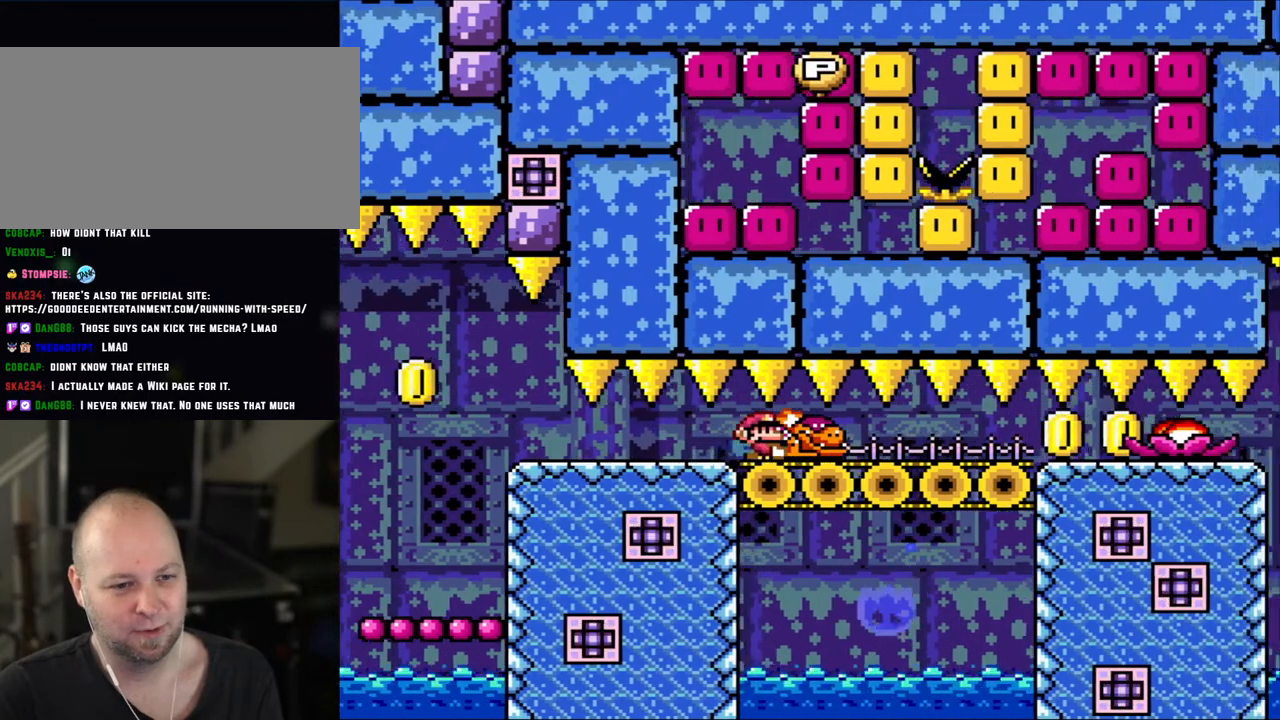
{"buttons": ["Y"], "events": [[333, "DPAD_RIGHT", "up"]]}
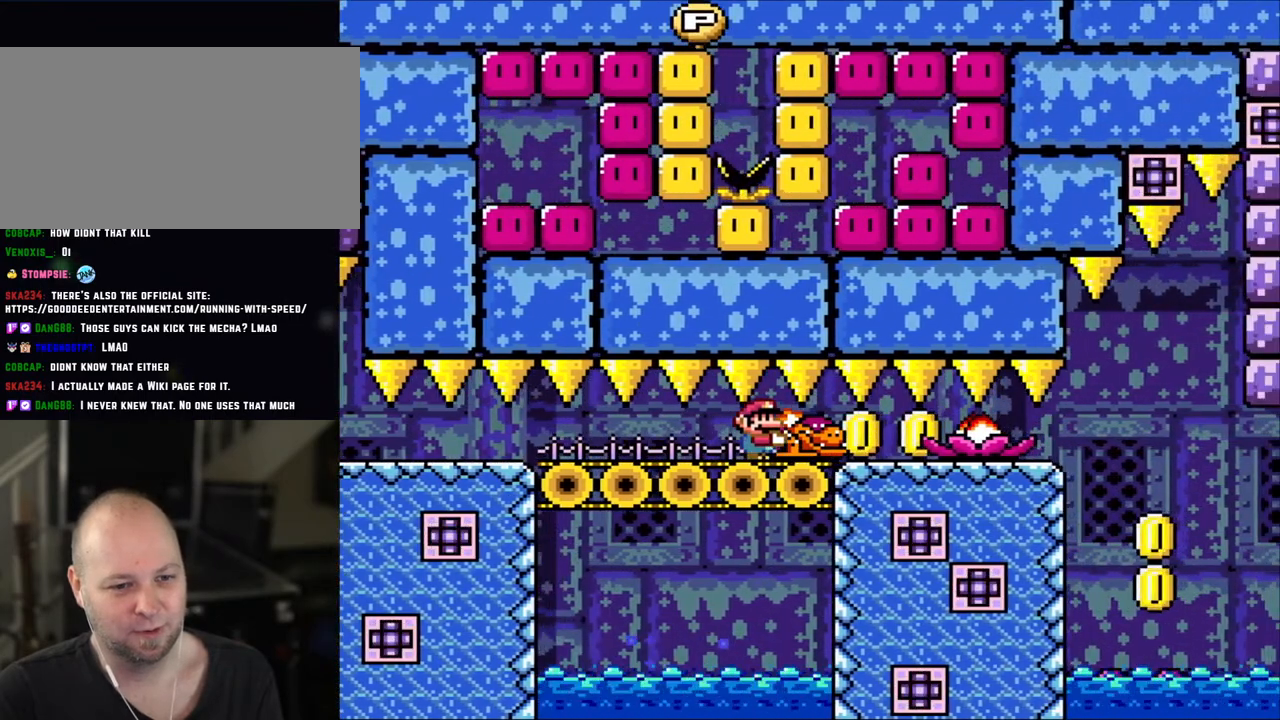
{"buttons": ["Y"], "events": [[83, "DPAD_RIGHT", "down"], [183, "DPAD_RIGHT", "up"], [350, "DPAD_RIGHT", "down"], [350, "Y", "up"], [450, "DPAD_RIGHT", "up"], [450, "Y", "down"]]}
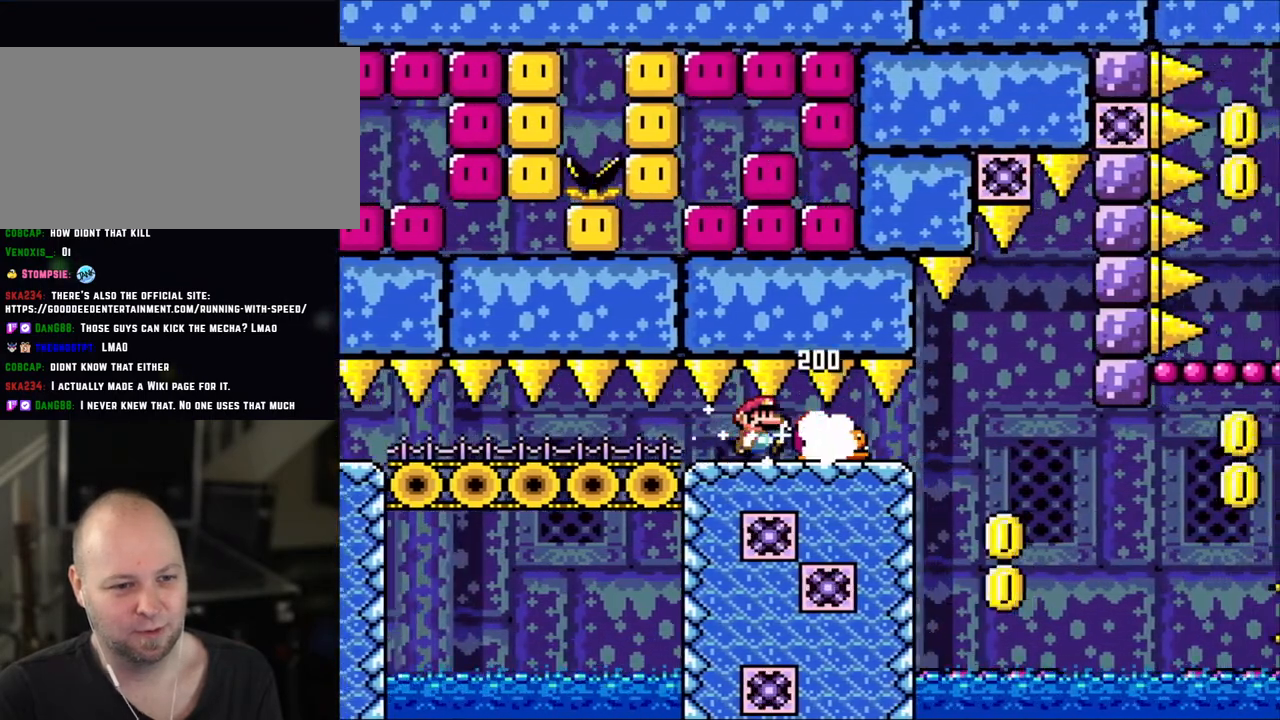
{"buttons": ["Y", "DPAD_RIGHT"], "events": [[250, "DPAD_RIGHT", "down"]]}
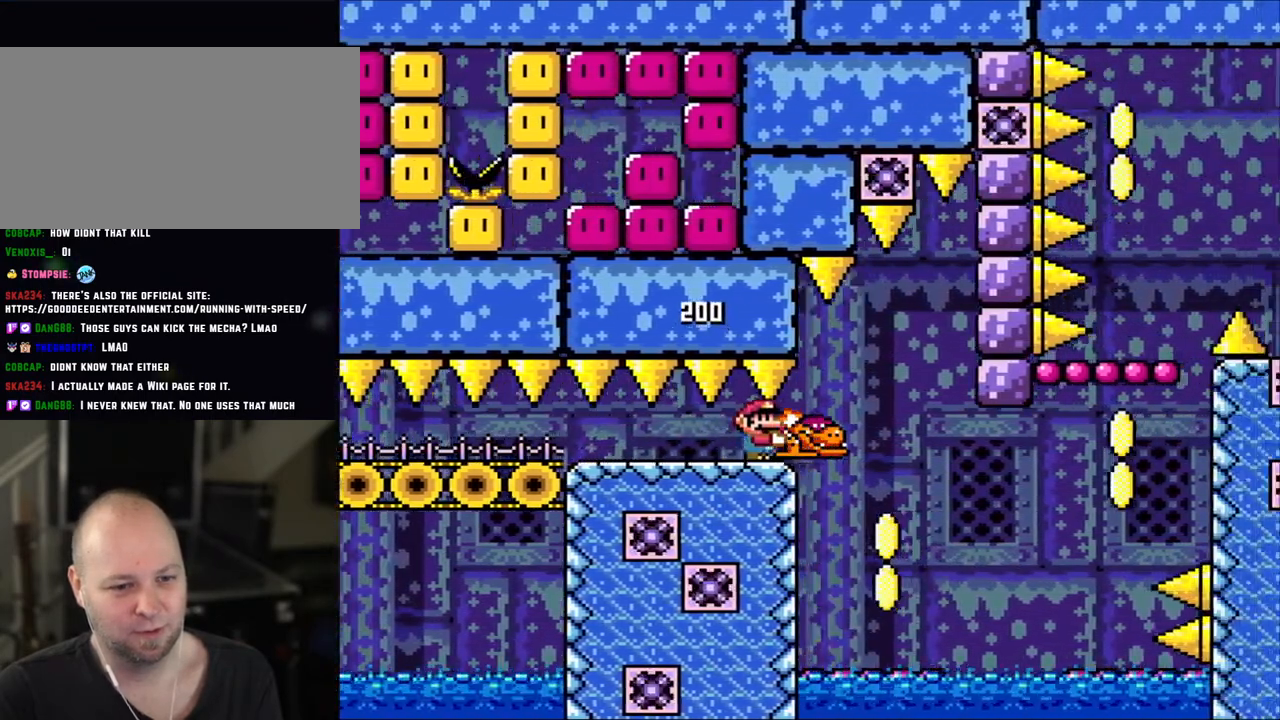
{"buttons": ["Y"], "events": [[300, "DPAD_RIGHT", "up"], [333, "DPAD_LEFT", "down"], [450, "DPAD_LEFT", "up"]]}